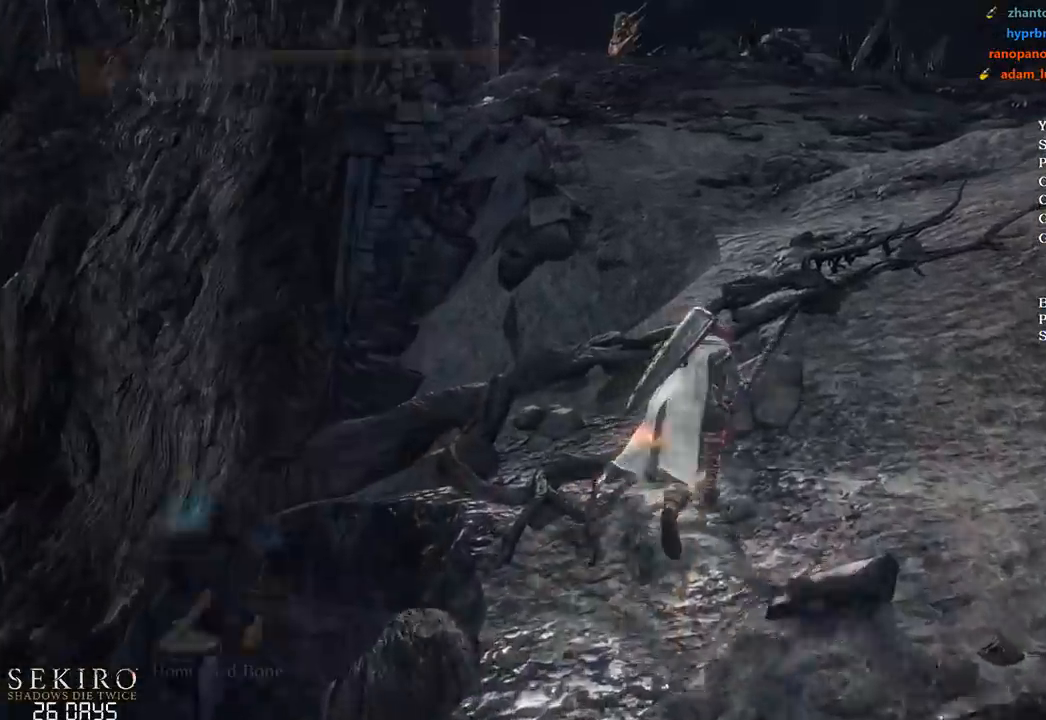
Gameplay with a controller (Xbox layout); each line is a JSON object with the inputs held at the frame after it. "events" lists button and stick changes between this image and that frame as [ms after this image, input, new state], when the widget could be followed in between. Not read: START.
{"buttons": ["B"], "left_stick": "up", "right_stick": "down-left", "events": [[417, "right_stick", "down-left"]]}
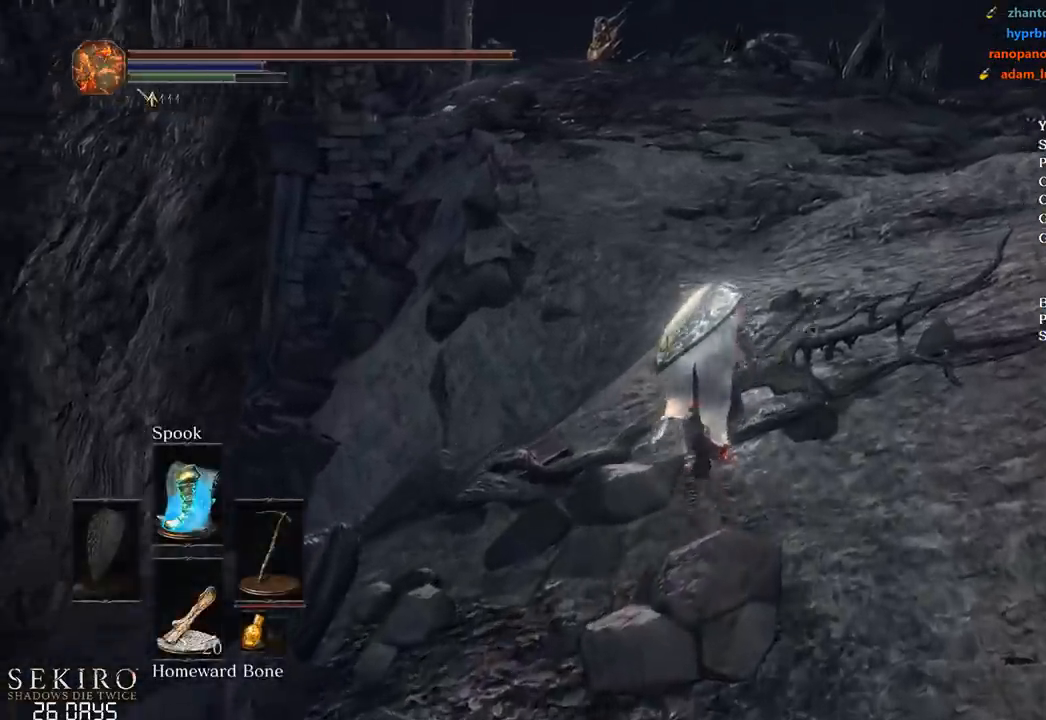
{"buttons": ["B", "DPAD_UP"], "left_stick": "up", "right_stick": "center", "events": [[83, "right_stick", "center"], [183, "A", "down"], [283, "DPAD_UP", "down"], [317, "A", "up"], [367, "DPAD_UP", "up"], [433, "DPAD_UP", "down"]]}
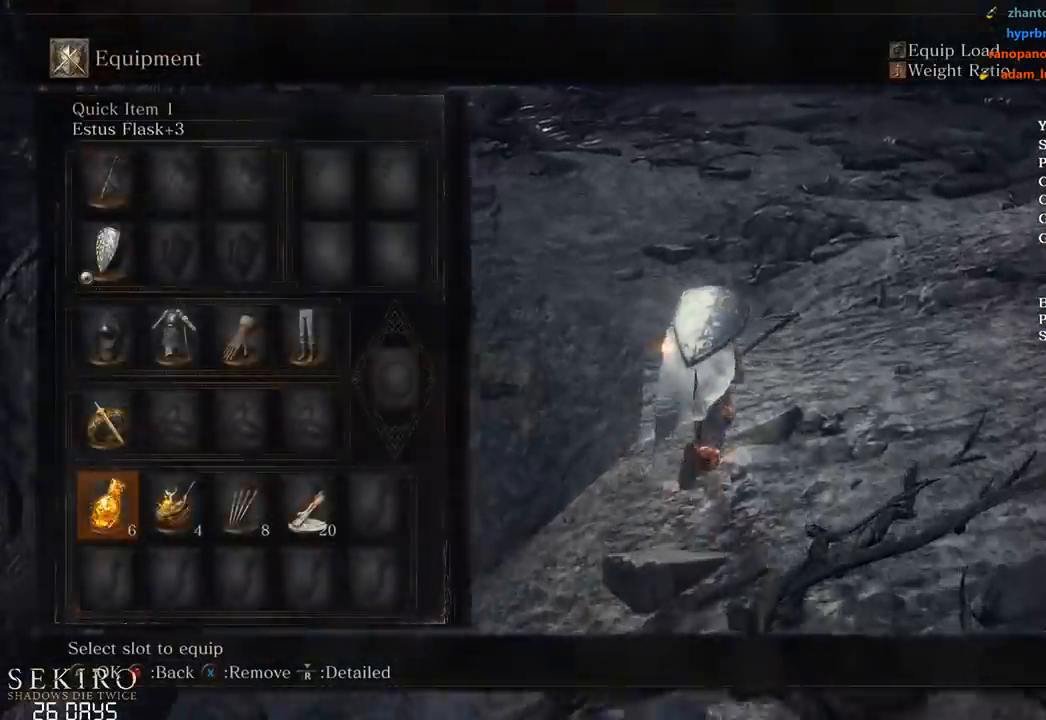
{"buttons": ["B", "DPAD_RIGHT"], "left_stick": "up", "right_stick": "down-left", "events": [[50, "DPAD_UP", "up"], [117, "DPAD_LEFT", "down"], [200, "A", "down"], [233, "DPAD_LEFT", "up"], [333, "A", "up"], [383, "right_stick", "down-left"], [500, "DPAD_RIGHT", "down"]]}
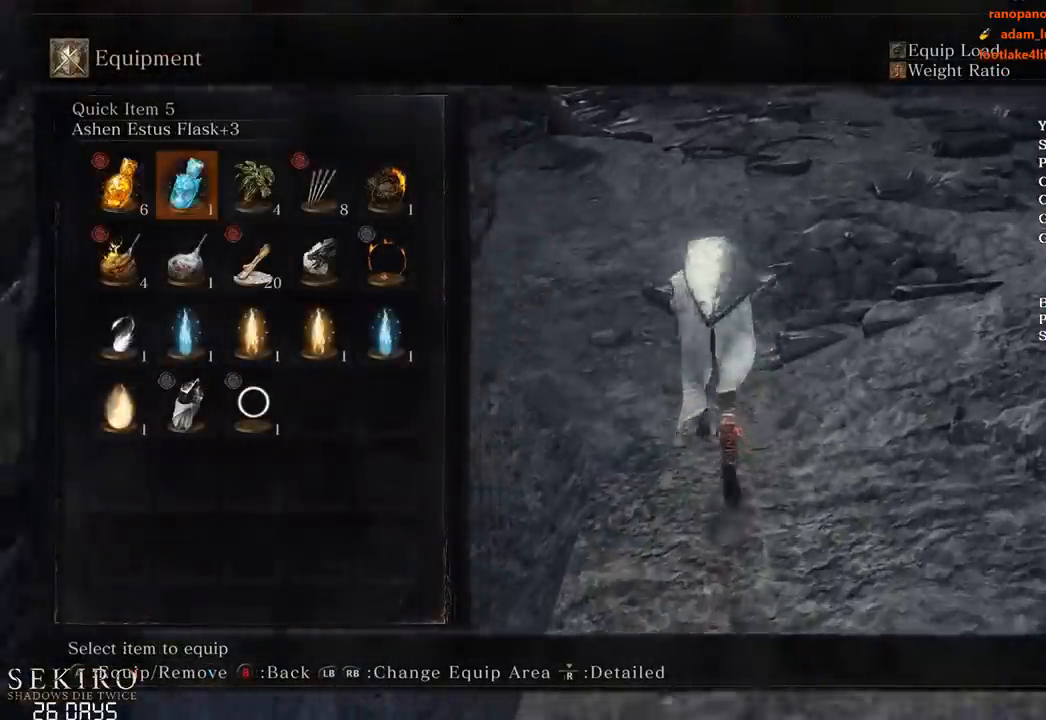
{"buttons": ["B"], "left_stick": "up", "right_stick": "center", "events": [[117, "DPAD_RIGHT", "up"], [117, "right_stick", "center"], [167, "DPAD_RIGHT", "down"], [250, "A", "down"], [283, "DPAD_RIGHT", "up"], [433, "A", "up"]]}
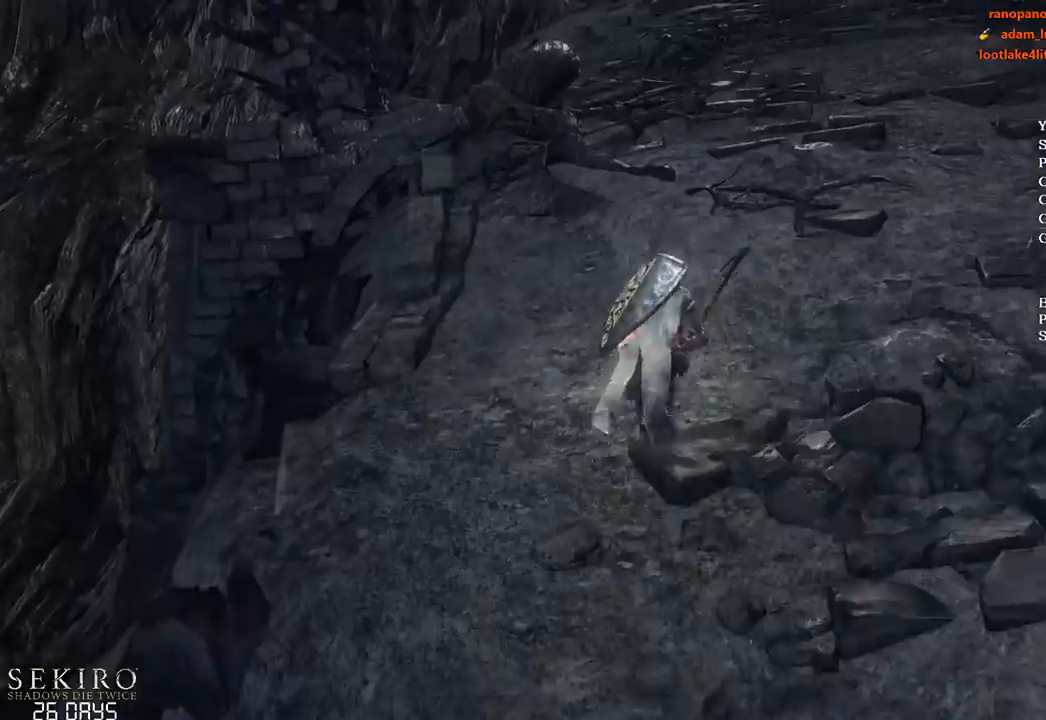
{"buttons": ["B", "DPAD_UP"], "left_stick": "up", "right_stick": "center", "events": [[183, "A", "down"], [300, "DPAD_UP", "down"], [317, "A", "up"], [417, "DPAD_UP", "up"], [467, "DPAD_UP", "down"]]}
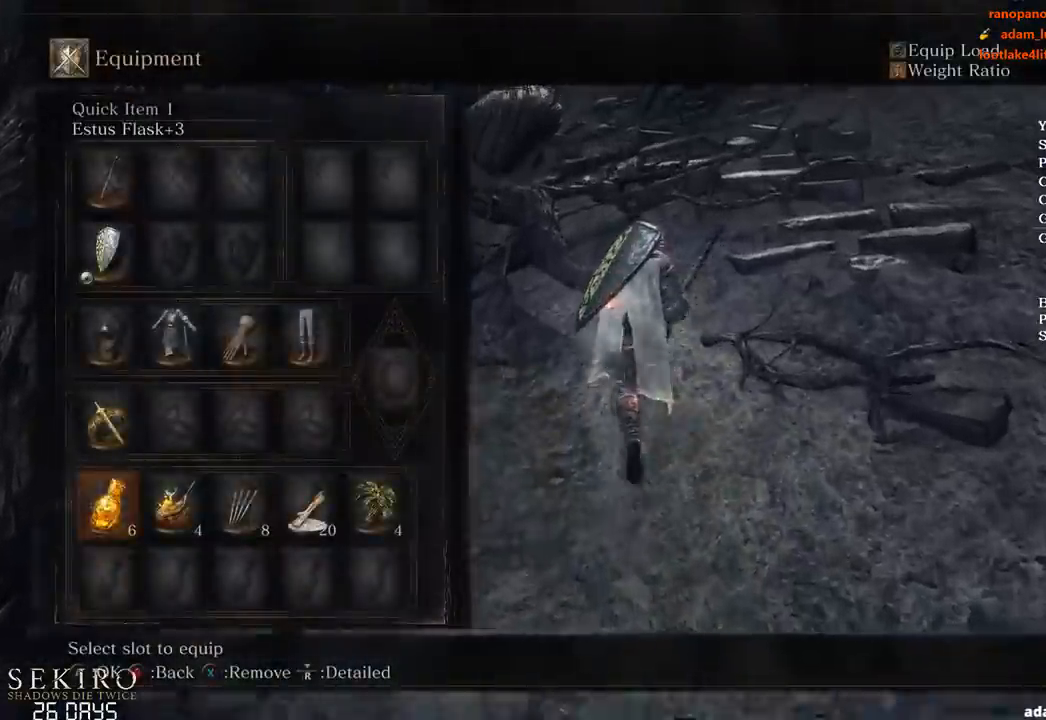
{"buttons": ["B"], "left_stick": "up", "right_stick": "center", "events": [[83, "DPAD_UP", "up"]]}
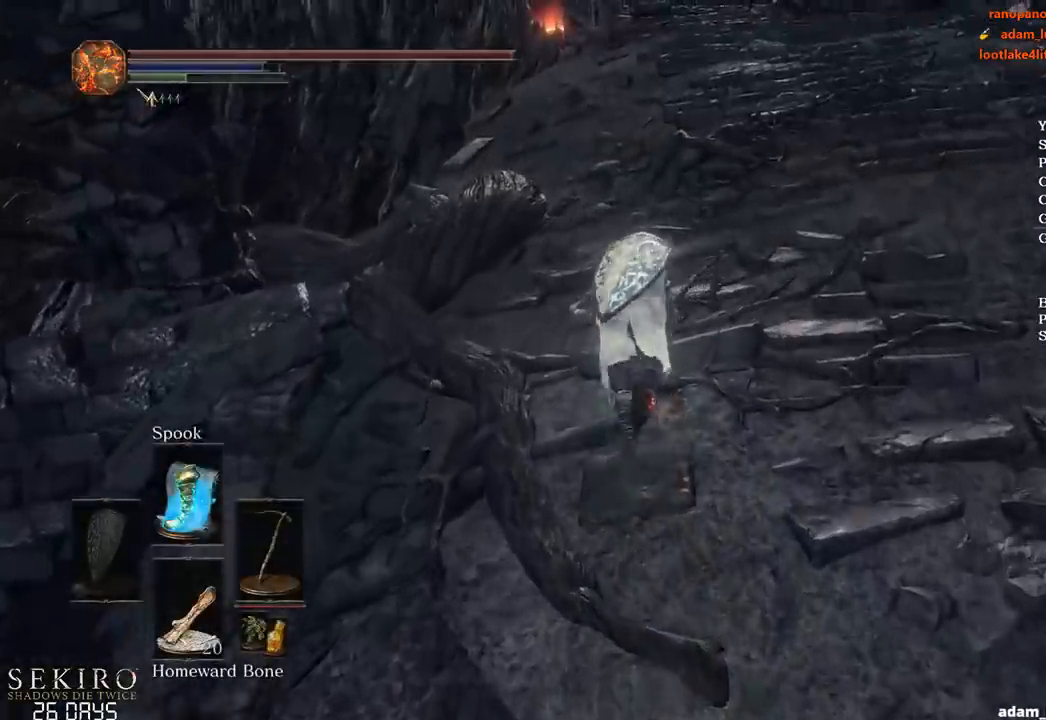
{"buttons": ["B"], "left_stick": "up", "right_stick": "center", "events": []}
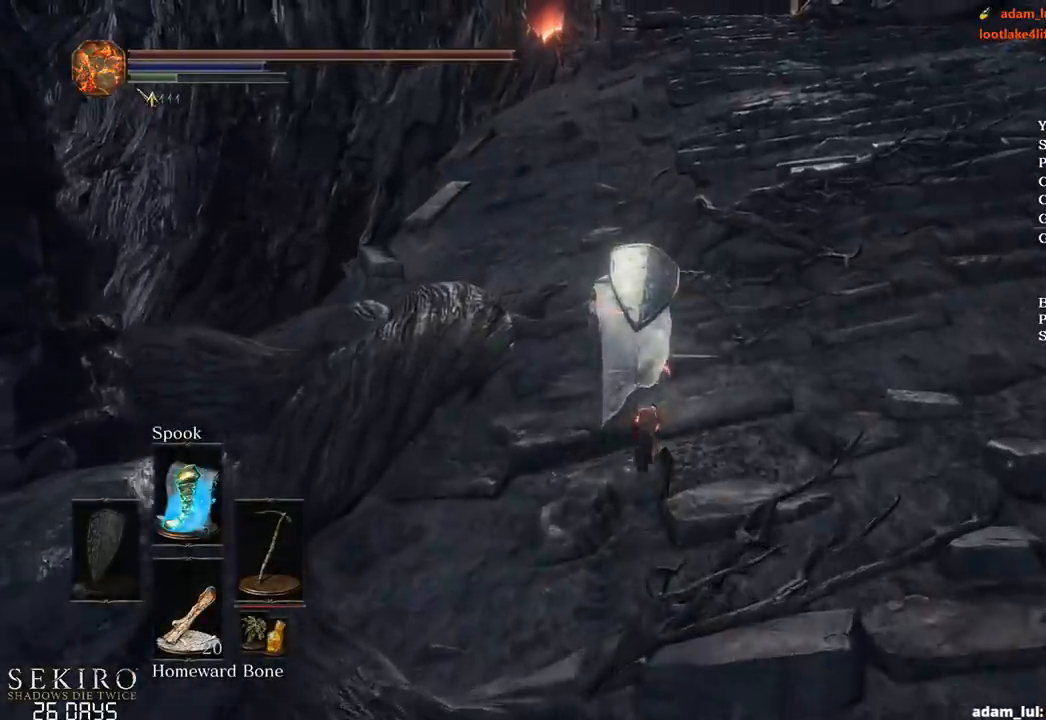
{"buttons": ["B", "DPAD_DOWN"], "left_stick": "up", "right_stick": "center", "events": [[467, "DPAD_DOWN", "down"]]}
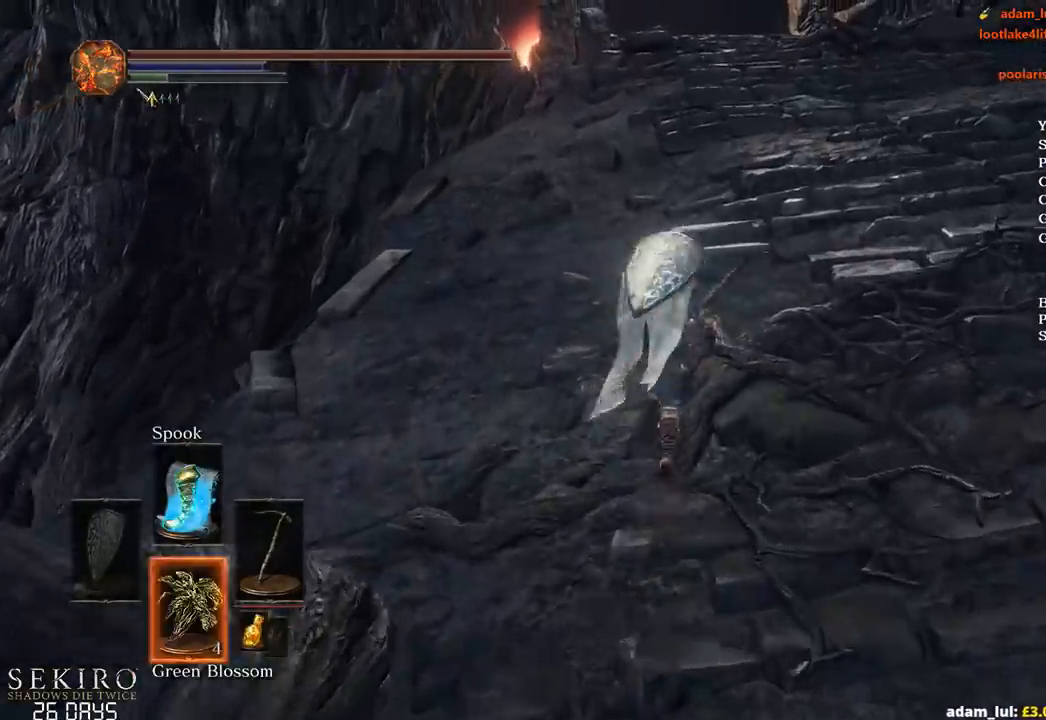
{"buttons": ["B", "DPAD_DOWN"], "left_stick": "up", "right_stick": "down", "events": [[50, "right_stick", "down"]]}
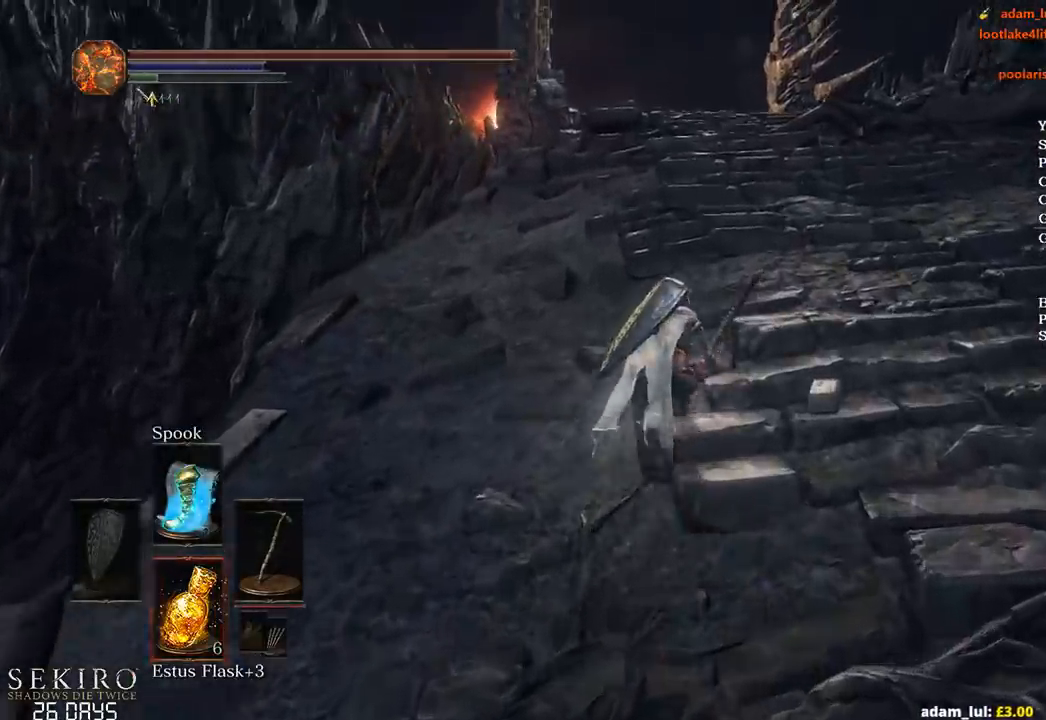
{"buttons": ["B", "DPAD_DOWN"], "left_stick": "up", "right_stick": "center", "events": [[67, "DPAD_DOWN", "up"], [433, "DPAD_DOWN", "down"], [500, "right_stick", "center"]]}
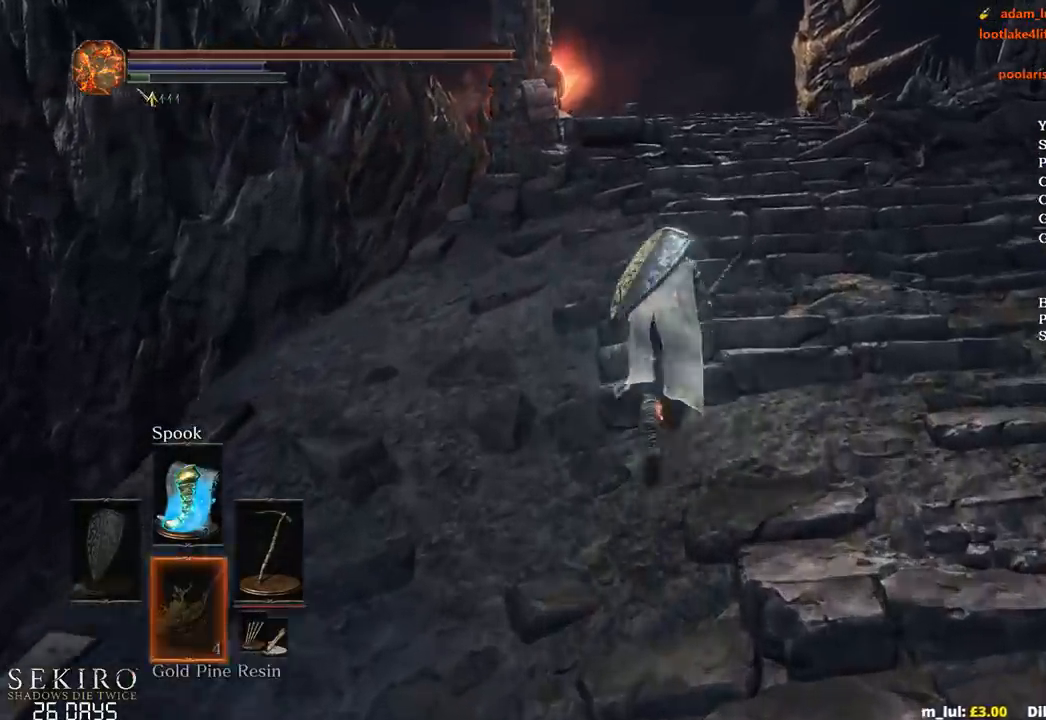
{"buttons": [], "left_stick": "up", "right_stick": "down", "events": [[33, "DPAD_DOWN", "up"], [167, "B", "up"], [483, "right_stick", "down"]]}
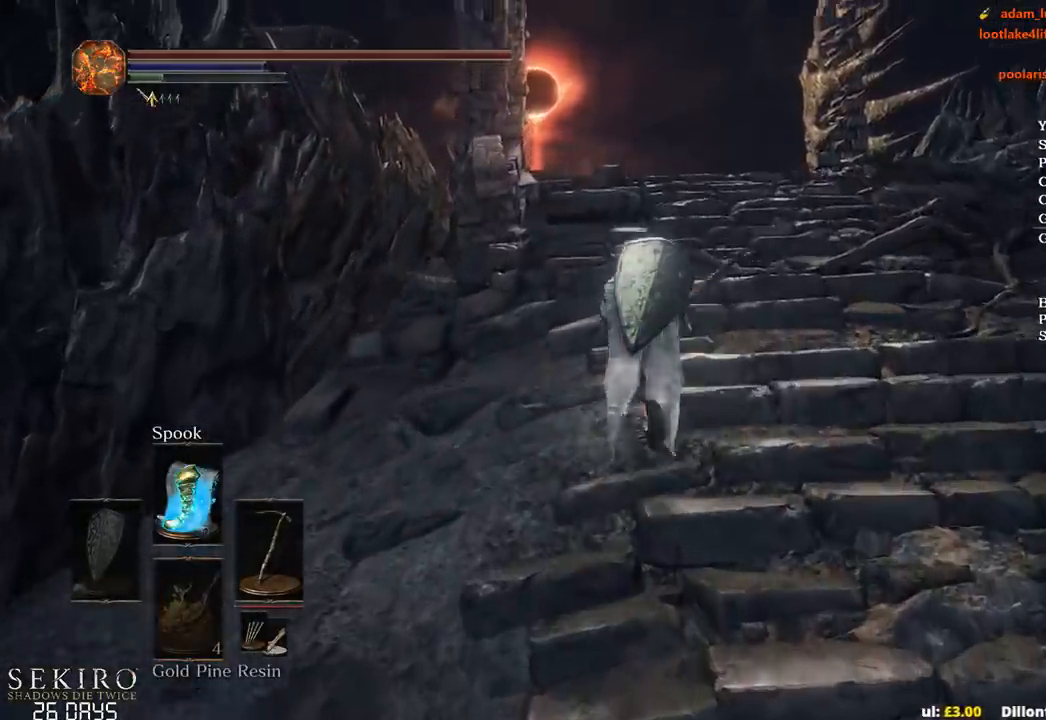
{"buttons": ["B"], "left_stick": "up", "right_stick": "center", "events": [[217, "right_stick", "center"], [467, "B", "down"]]}
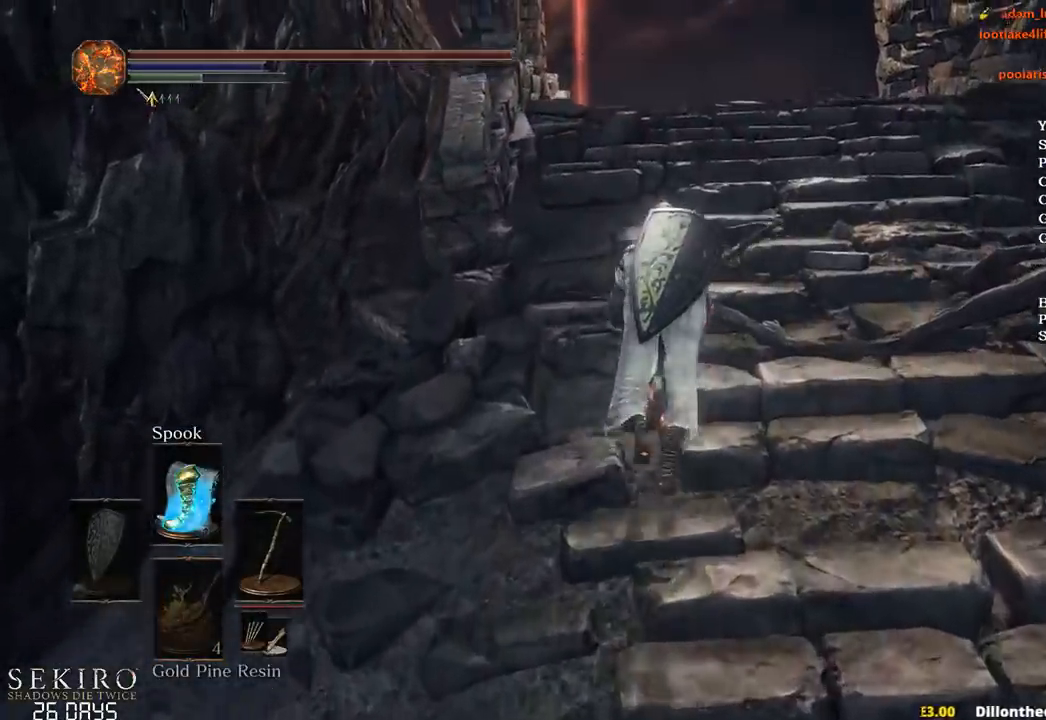
{"buttons": ["B"], "left_stick": "up", "right_stick": "down", "events": [[350, "right_stick", "down"]]}
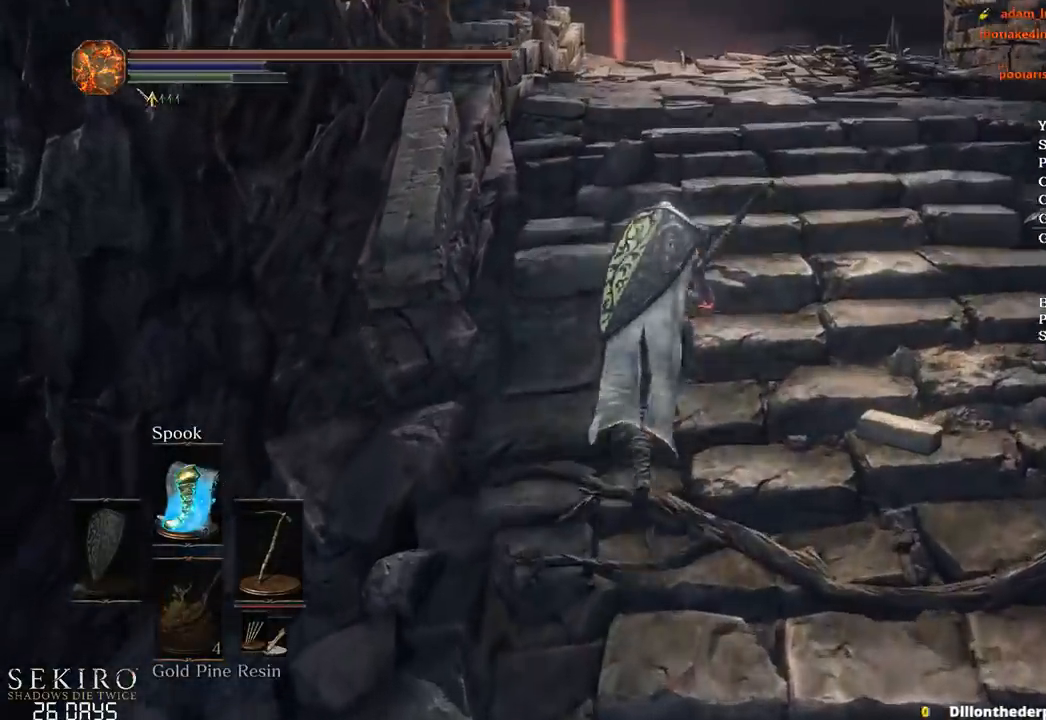
{"buttons": ["B"], "left_stick": "up", "right_stick": "center", "events": [[33, "right_stick", "center"]]}
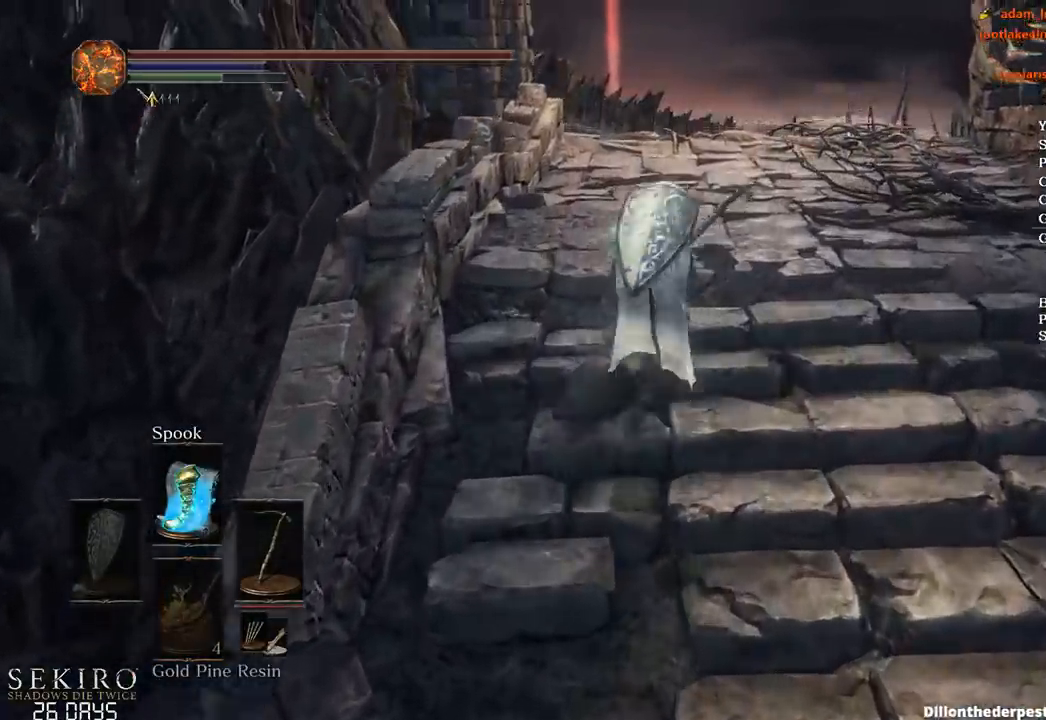
{"buttons": ["B"], "left_stick": "up", "right_stick": "center", "events": [[167, "right_stick", "down"], [383, "right_stick", "center"]]}
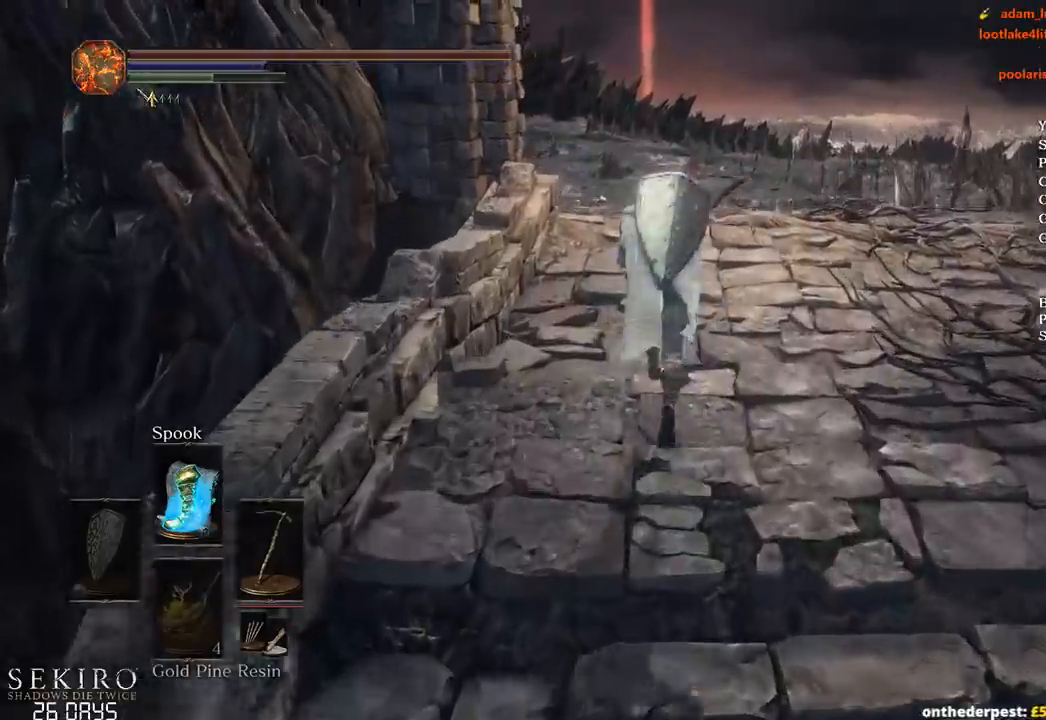
{"buttons": ["B"], "left_stick": "up", "right_stick": "down", "events": [[250, "right_stick", "down"]]}
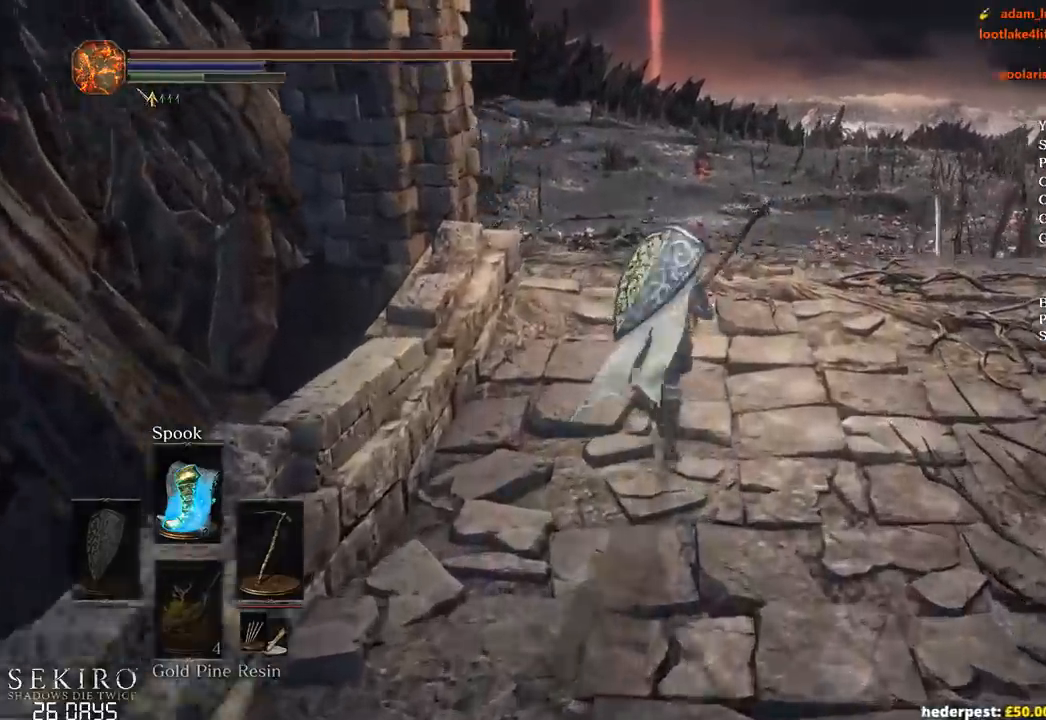
{"buttons": ["B"], "left_stick": "up", "right_stick": "center", "events": [[17, "right_stick", "center"]]}
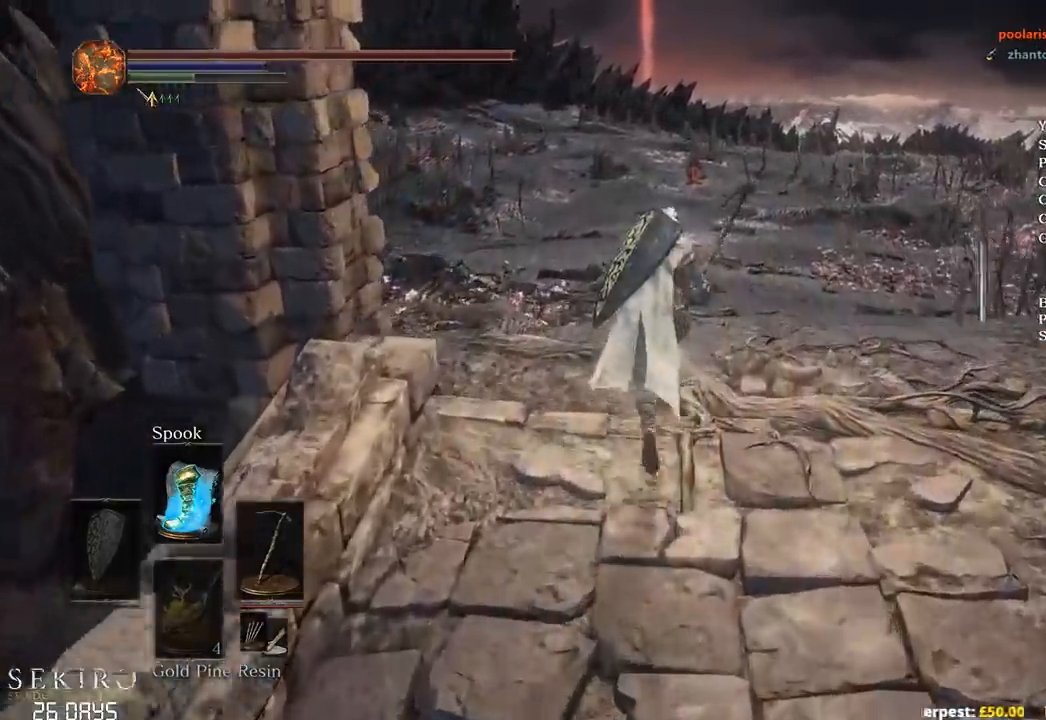
{"buttons": ["B"], "left_stick": "up", "right_stick": "center", "events": []}
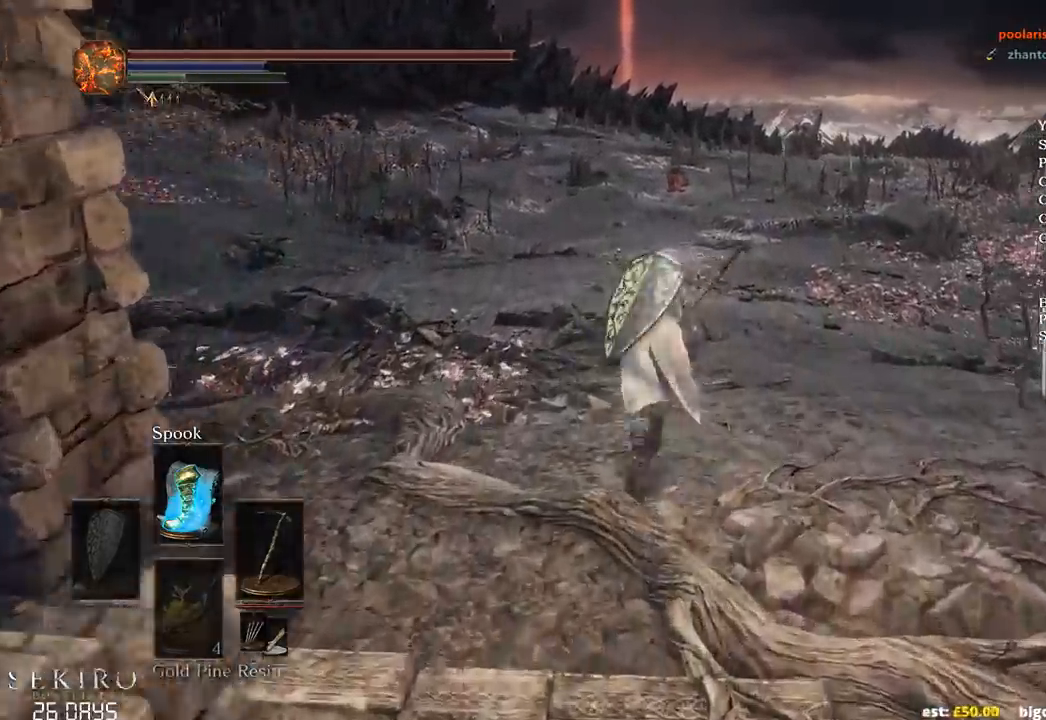
{"buttons": ["B"], "left_stick": "up", "right_stick": "center", "events": []}
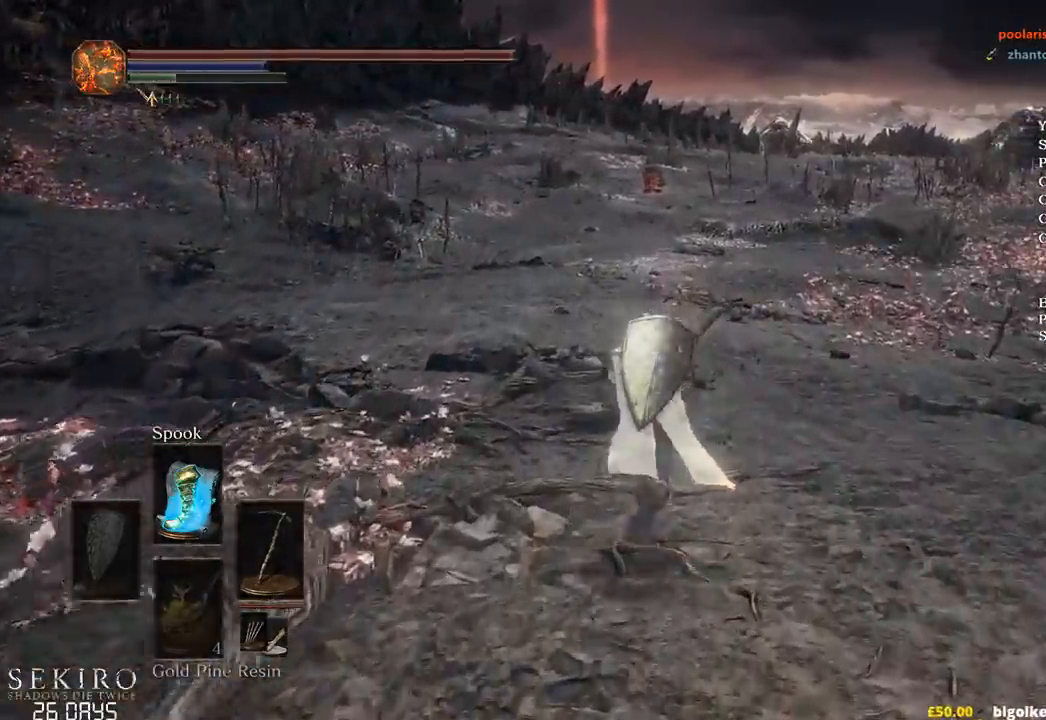
{"buttons": ["B"], "left_stick": "up", "right_stick": "center", "events": []}
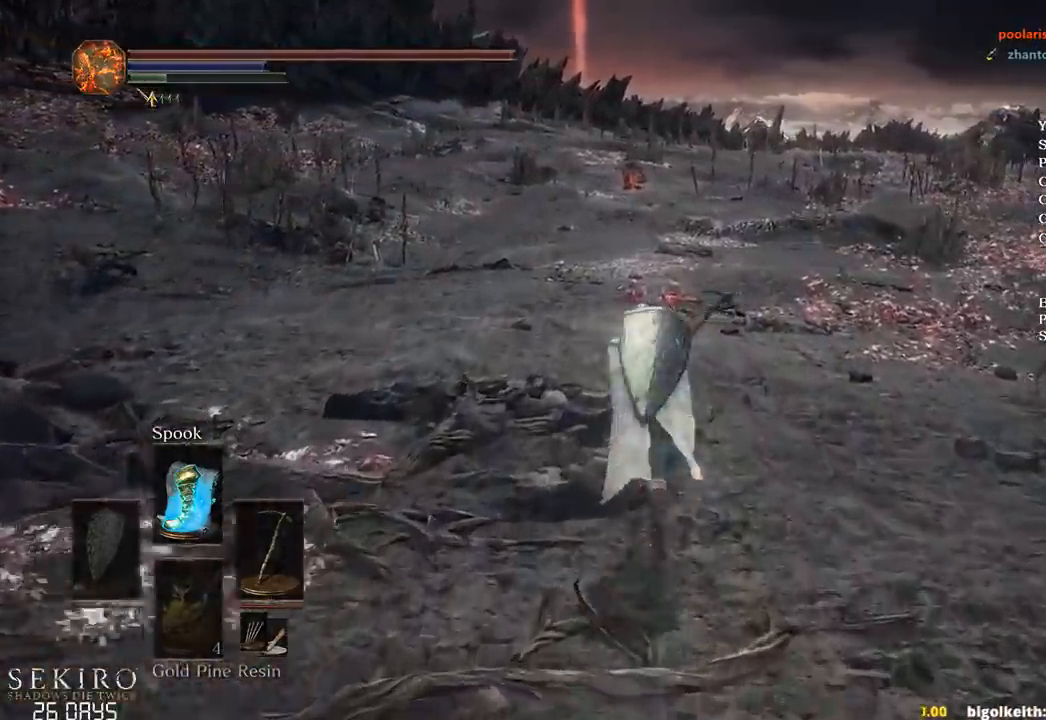
{"buttons": ["B"], "left_stick": "up", "right_stick": "center", "events": []}
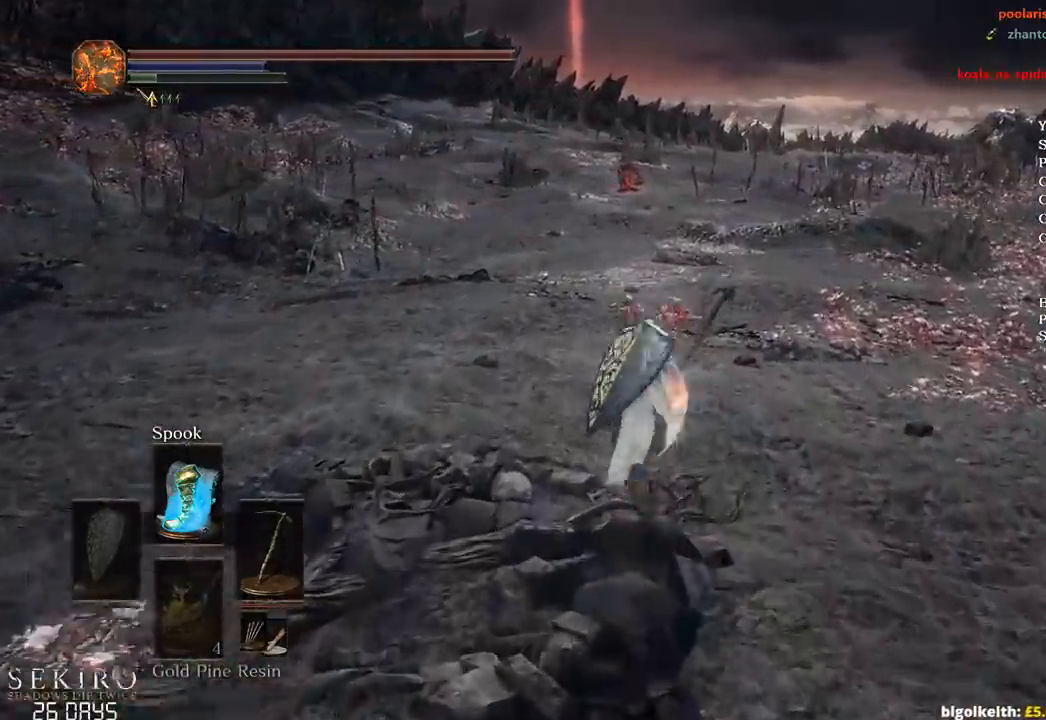
{"buttons": ["B"], "left_stick": "up", "right_stick": "center", "events": []}
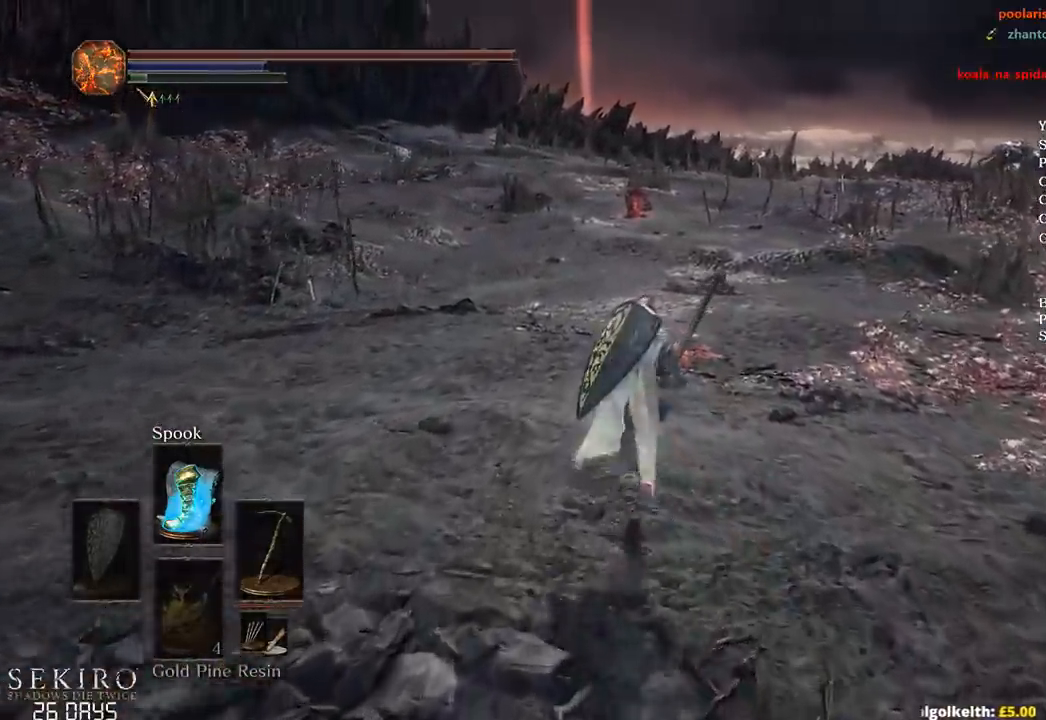
{"buttons": ["B"], "left_stick": "up", "right_stick": "center", "events": []}
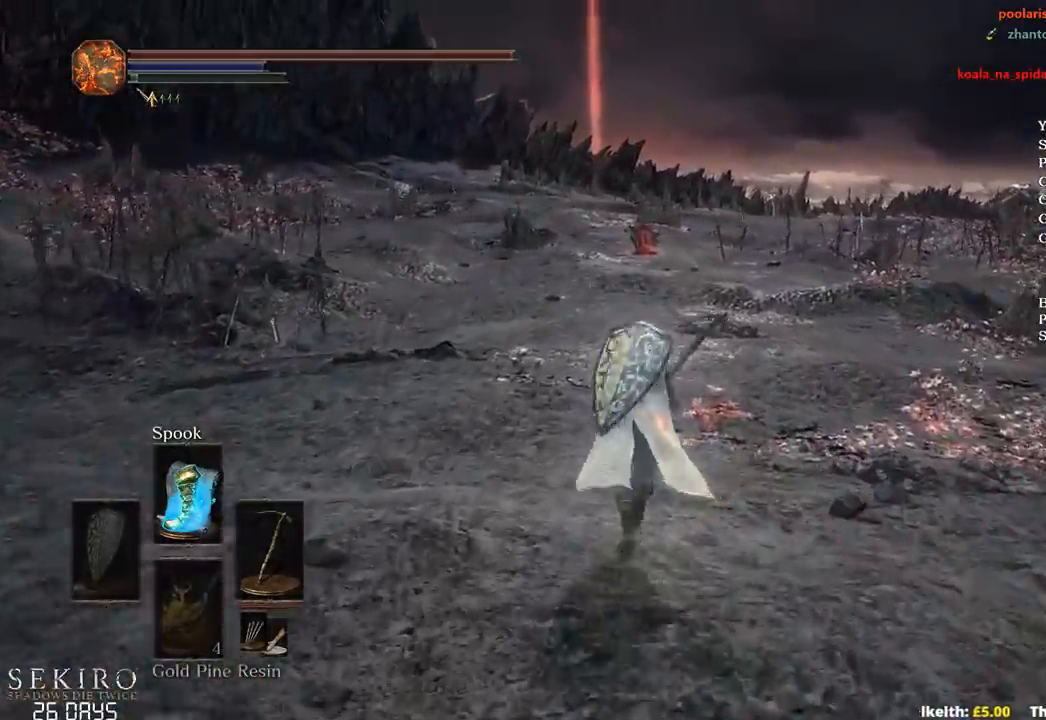
{"buttons": [], "left_stick": "up", "right_stick": "center", "events": [[233, "X", "down"], [333, "B", "up"], [383, "X", "up"]]}
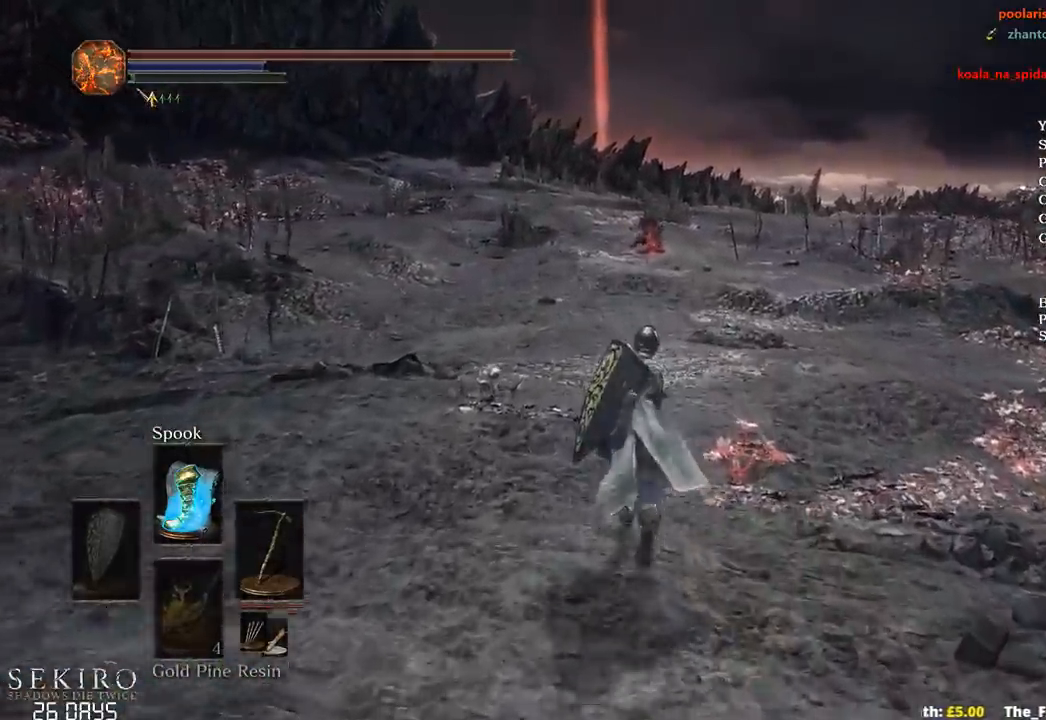
{"buttons": ["DPAD_DOWN"], "left_stick": "up", "right_stick": "center", "events": [[433, "DPAD_DOWN", "down"]]}
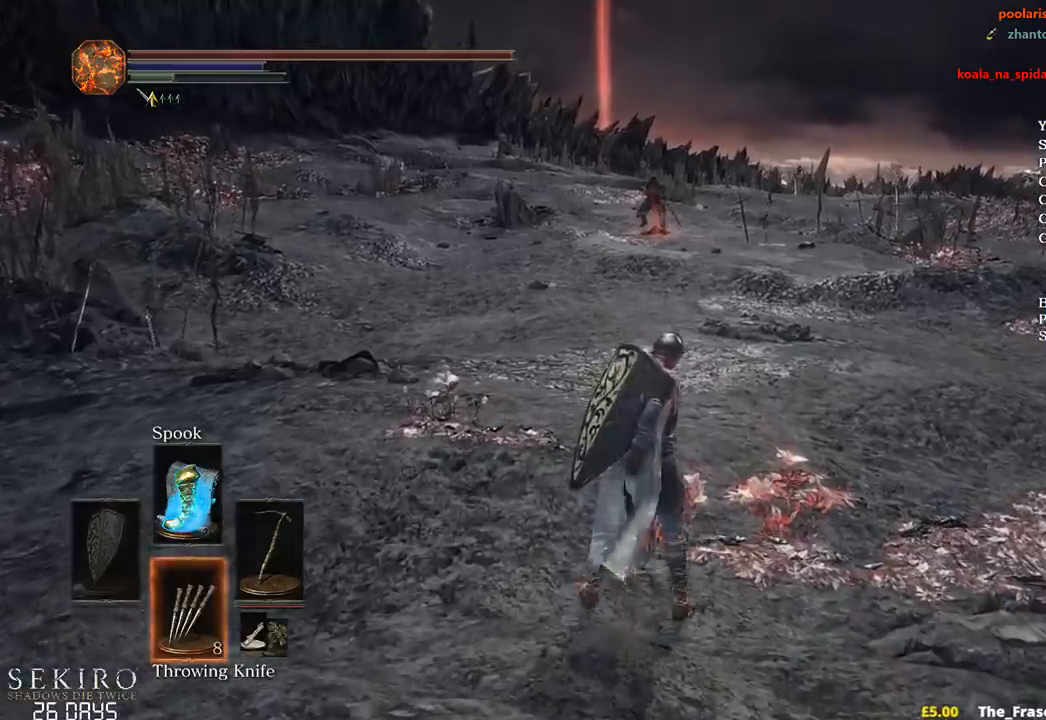
{"buttons": [], "left_stick": "up", "right_stick": "center", "events": [[67, "DPAD_DOWN", "up"], [83, "R2", "down"], [150, "R2", "up"], [267, "R2", "down"], [333, "R2", "up"], [417, "R2", "down"], [500, "R2", "up"]]}
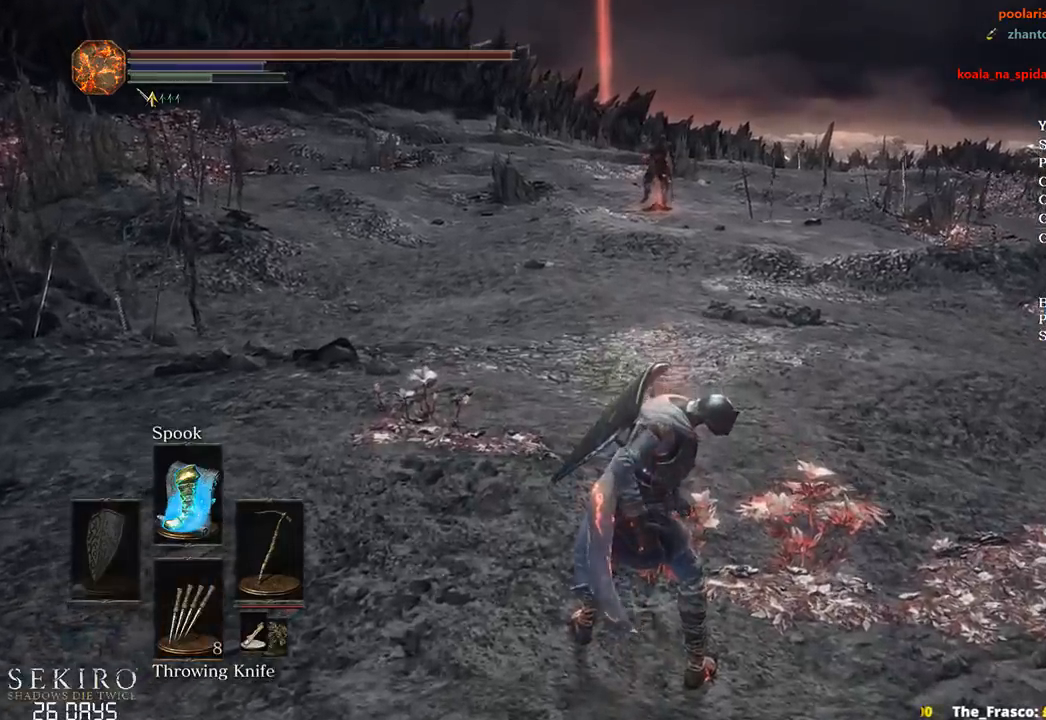
{"buttons": [], "left_stick": "up", "right_stick": "center", "events": [[100, "R2", "down"], [133, "R2", "up"]]}
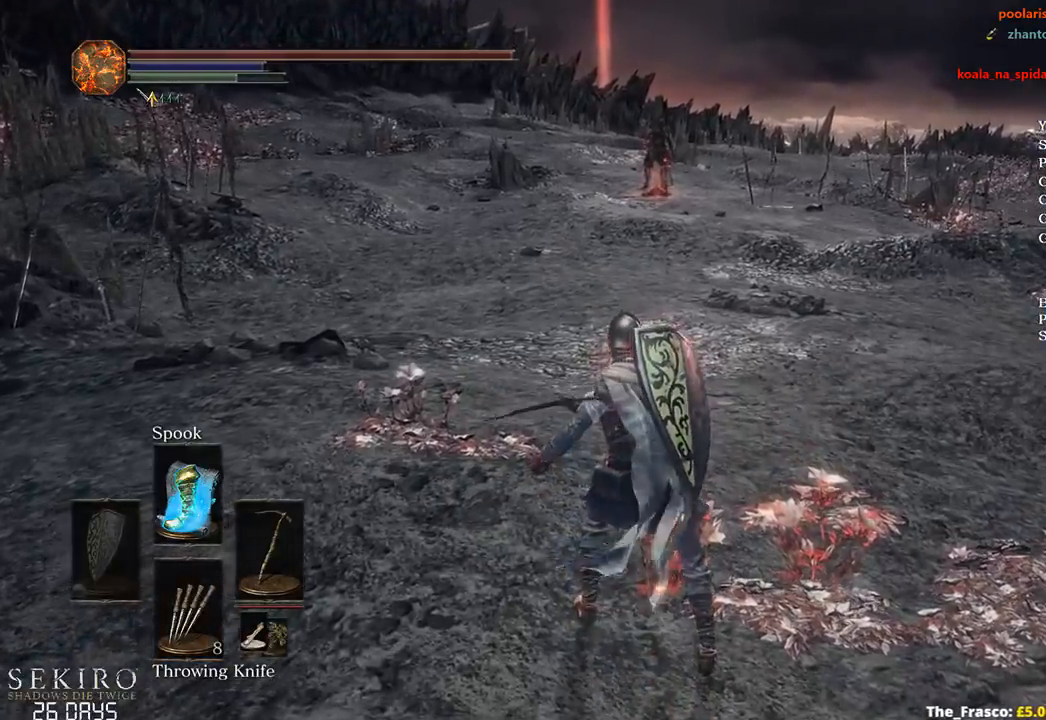
{"buttons": [], "left_stick": "up", "right_stick": "center", "events": [[400, "X", "down"], [483, "X", "up"]]}
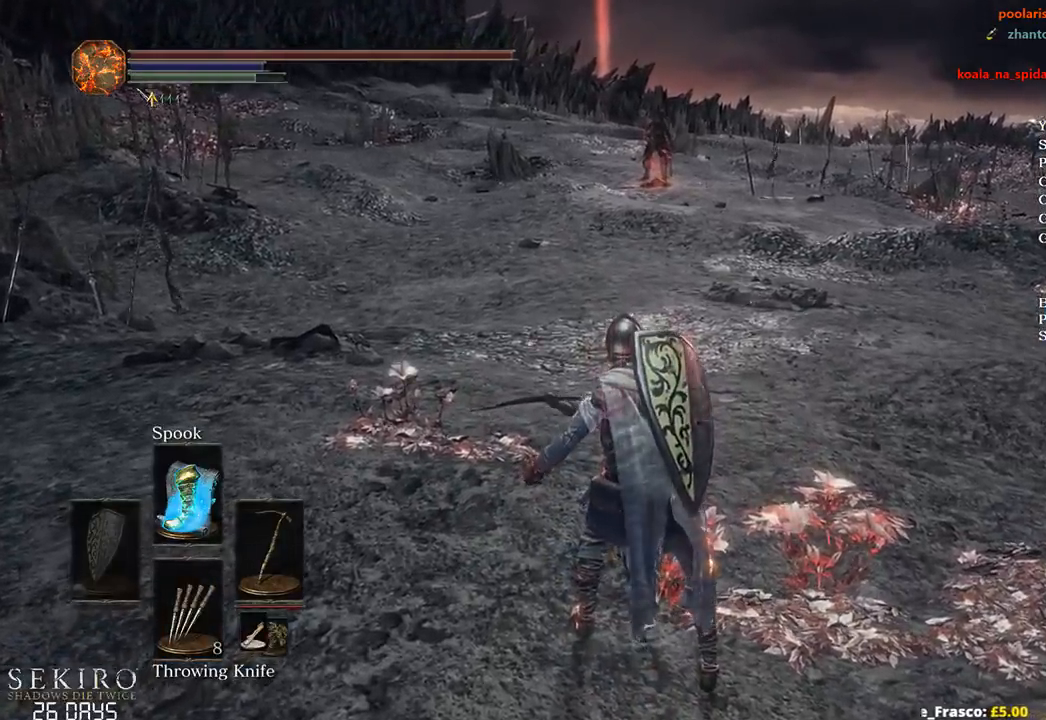
{"buttons": [], "left_stick": "up", "right_stick": "center", "events": [[67, "X", "down"], [150, "X", "up"], [250, "X", "down"], [333, "X", "up"], [417, "X", "down"], [500, "X", "up"]]}
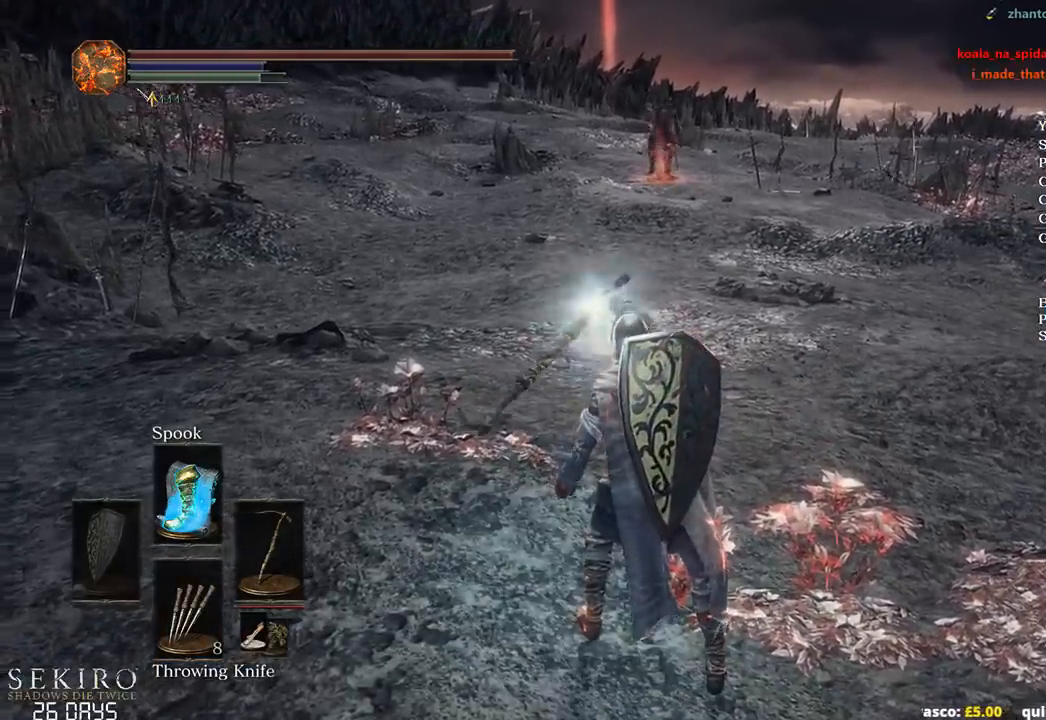
{"buttons": ["X"], "left_stick": "up", "right_stick": "center", "events": [[50, "X", "down"], [133, "X", "up"], [200, "X", "down"], [283, "X", "up"], [350, "X", "down"], [417, "X", "up"], [483, "X", "down"]]}